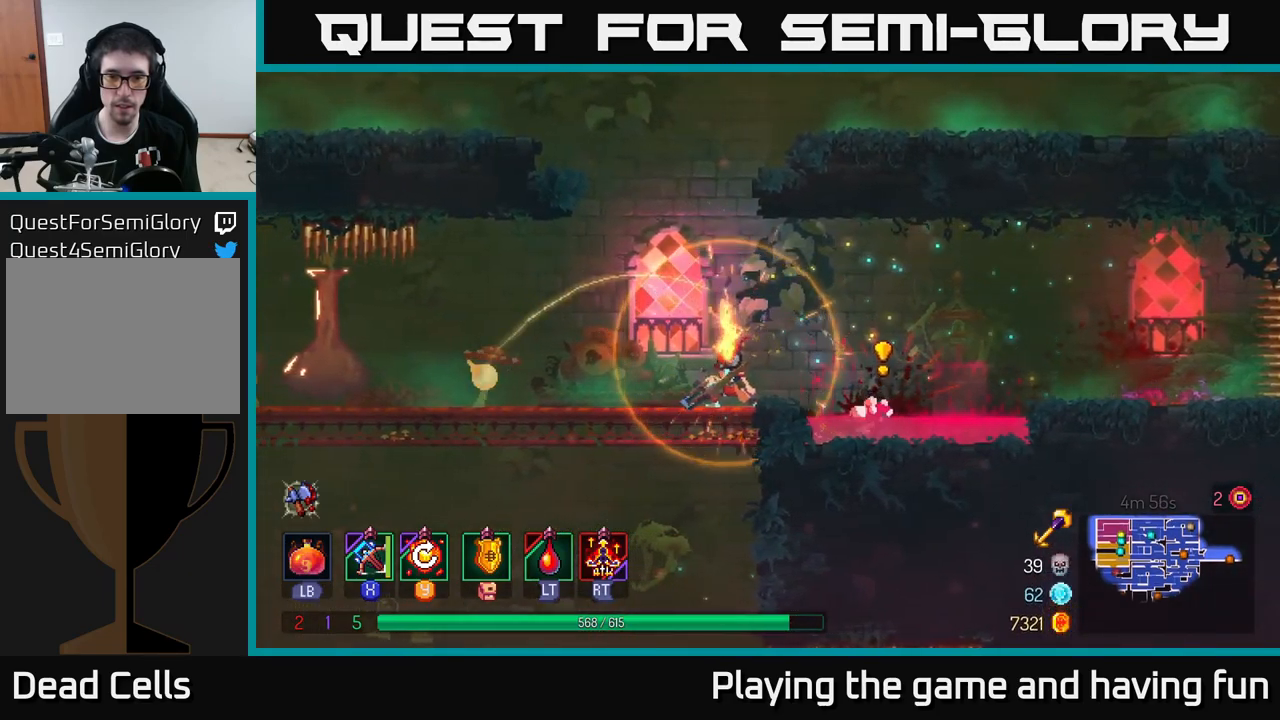
Gameplay with a controller (Xbox layout); each line is a JSON object with the inputs held at the frame after it. "events" lists button and stick changes between this image and that frame as [ms after this image, input, new state], when the widget could be followed in between.
{"buttons": ["B"], "left_stick": "left", "right_stick": "center", "events": [[17, "left_stick", "right"], [234, "left_stick", "center"], [334, "left_stick", "left"], [417, "B", "down"]]}
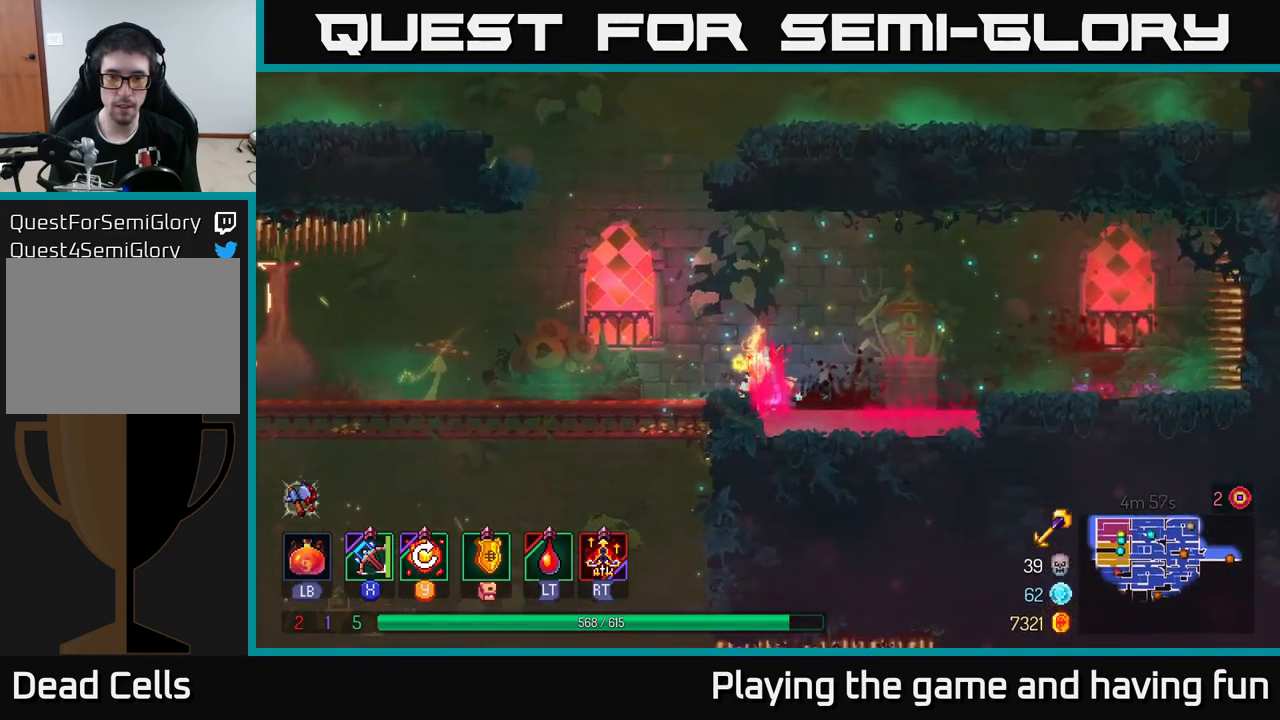
{"buttons": [], "left_stick": "right", "right_stick": "center", "events": [[17, "B", "up"], [84, "left_stick", "center"], [134, "left_stick", "right"]]}
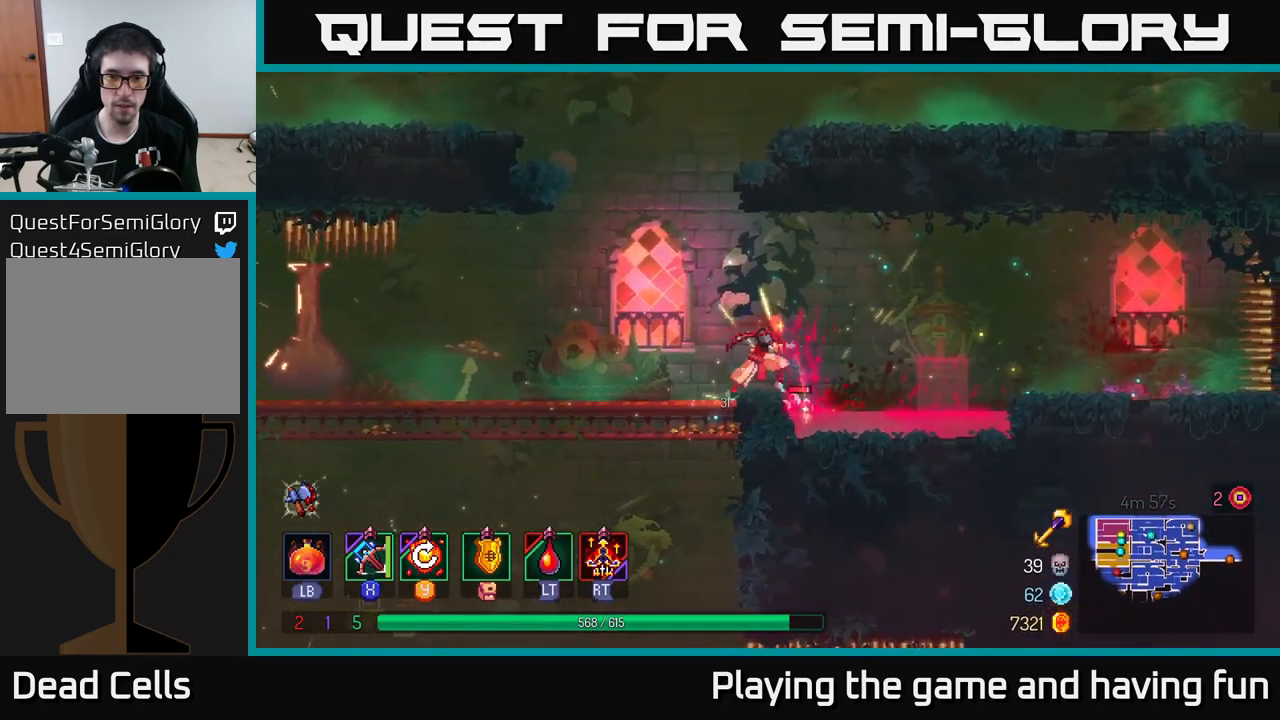
{"buttons": [], "left_stick": "down-left", "right_stick": "center", "events": [[284, "X", "down"], [317, "left_stick", "down-left"], [367, "X", "up"]]}
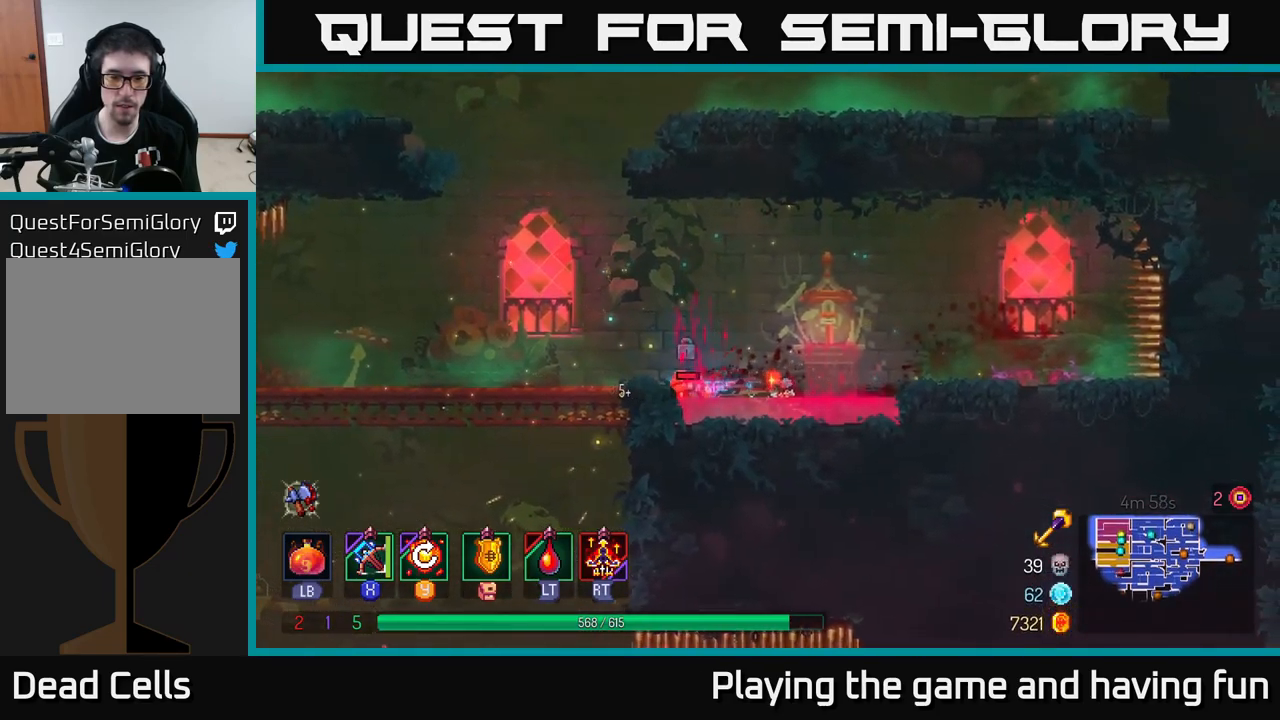
{"buttons": [], "left_stick": "left", "right_stick": "center", "events": [[450, "left_stick", "left"]]}
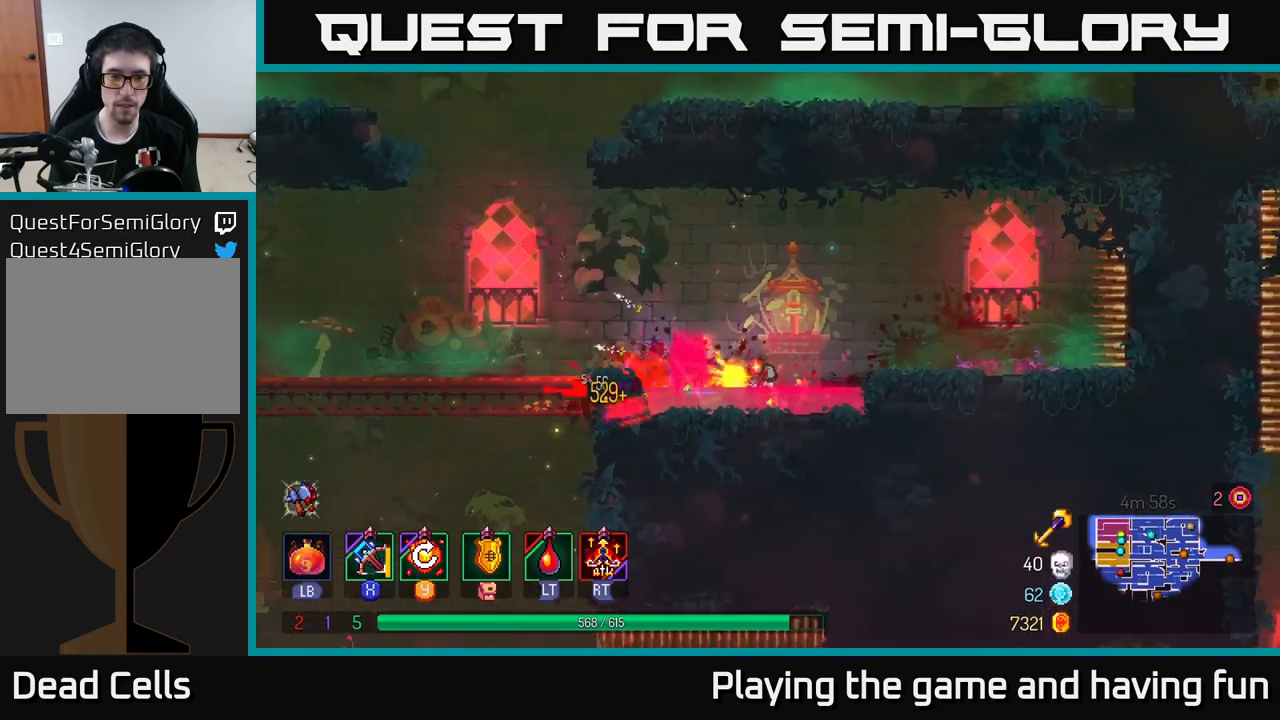
{"buttons": [], "left_stick": "left", "right_stick": "center", "events": [[150, "A", "down"], [267, "A", "up"]]}
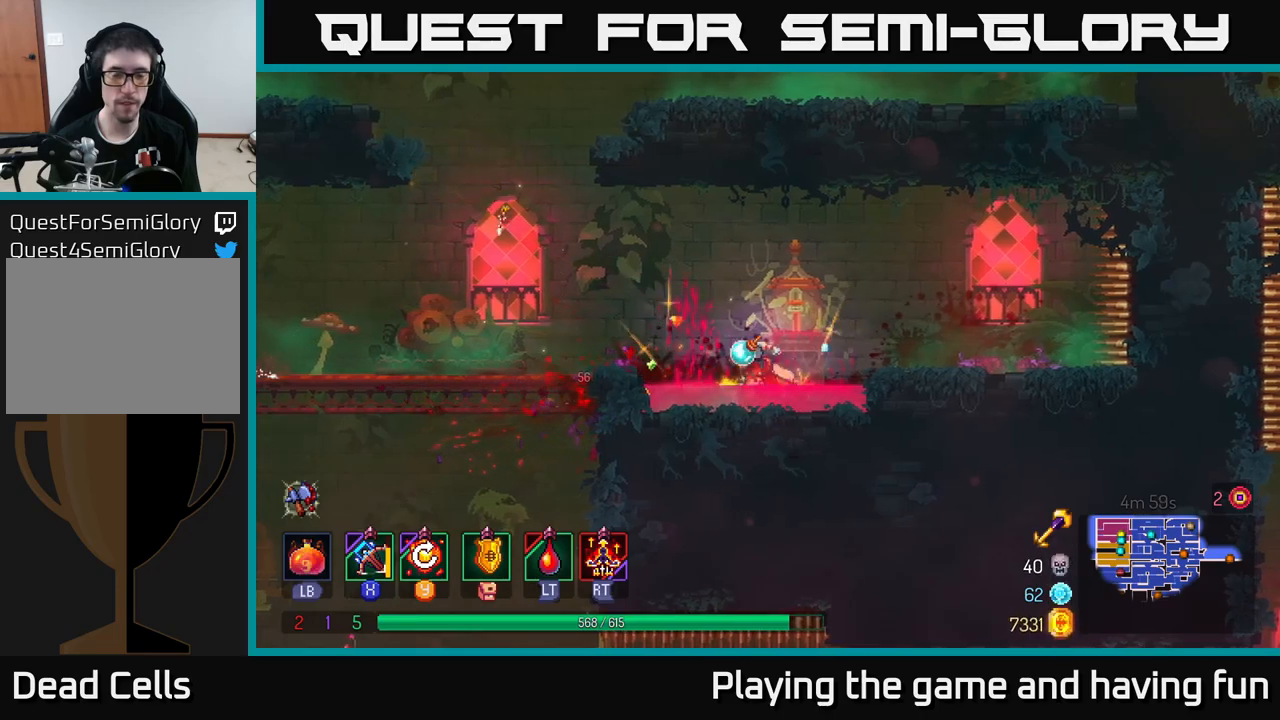
{"buttons": [], "left_stick": "left", "right_stick": "down-left", "events": [[16, "B", "down"], [116, "B", "up"], [416, "right_stick", "down-left"]]}
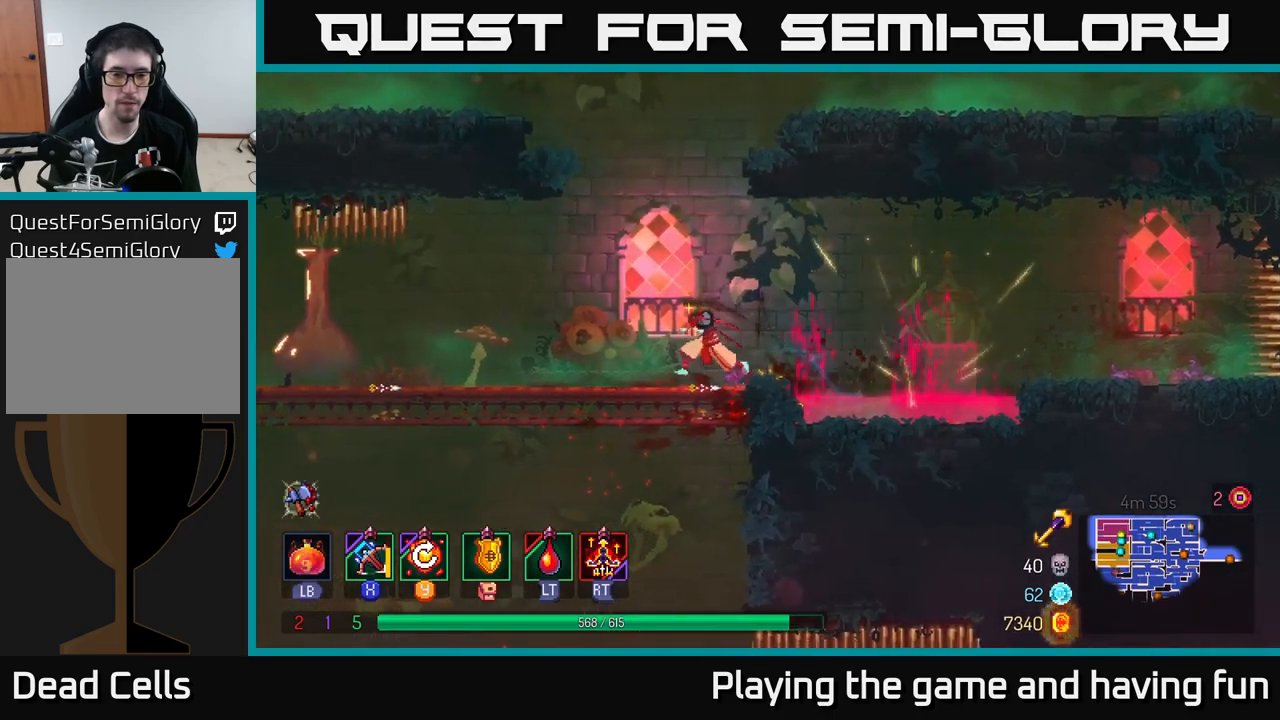
{"buttons": [], "left_stick": "left", "right_stick": "center", "events": [[250, "right_stick", "center"], [333, "Y", "down"], [400, "Y", "up"]]}
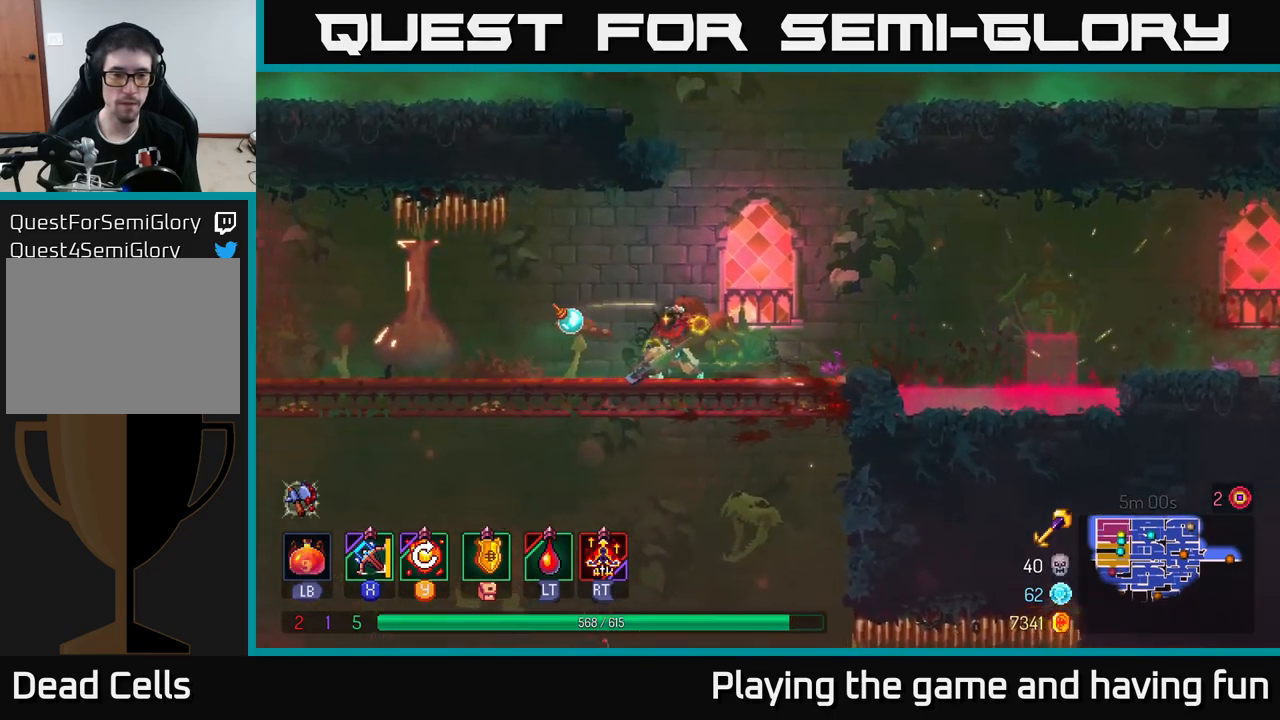
{"buttons": [], "left_stick": "left", "right_stick": "down-left", "events": [[316, "right_stick", "down-left"]]}
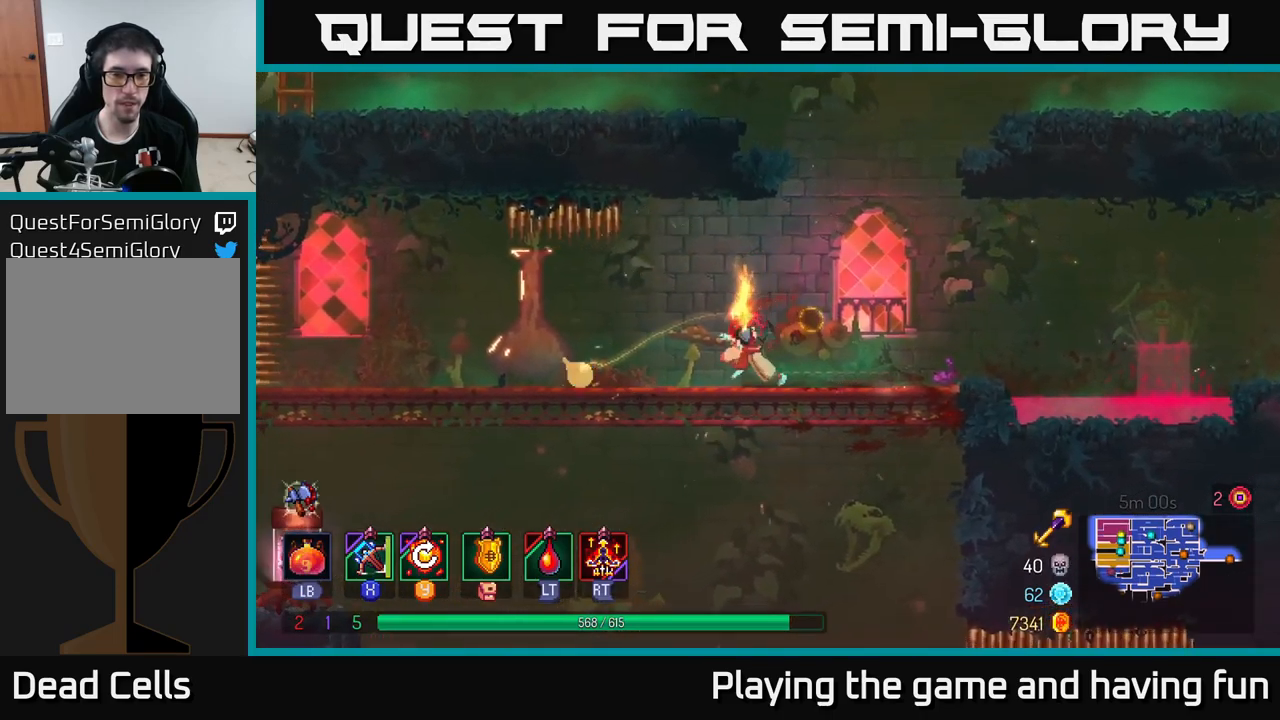
{"buttons": ["B"], "left_stick": "left", "right_stick": "center", "events": [[16, "right_stick", "center"], [50, "left_stick", "down"], [83, "A", "down"], [133, "A", "up"], [200, "A", "down"], [283, "A", "up"], [416, "B", "down"], [433, "left_stick", "left"]]}
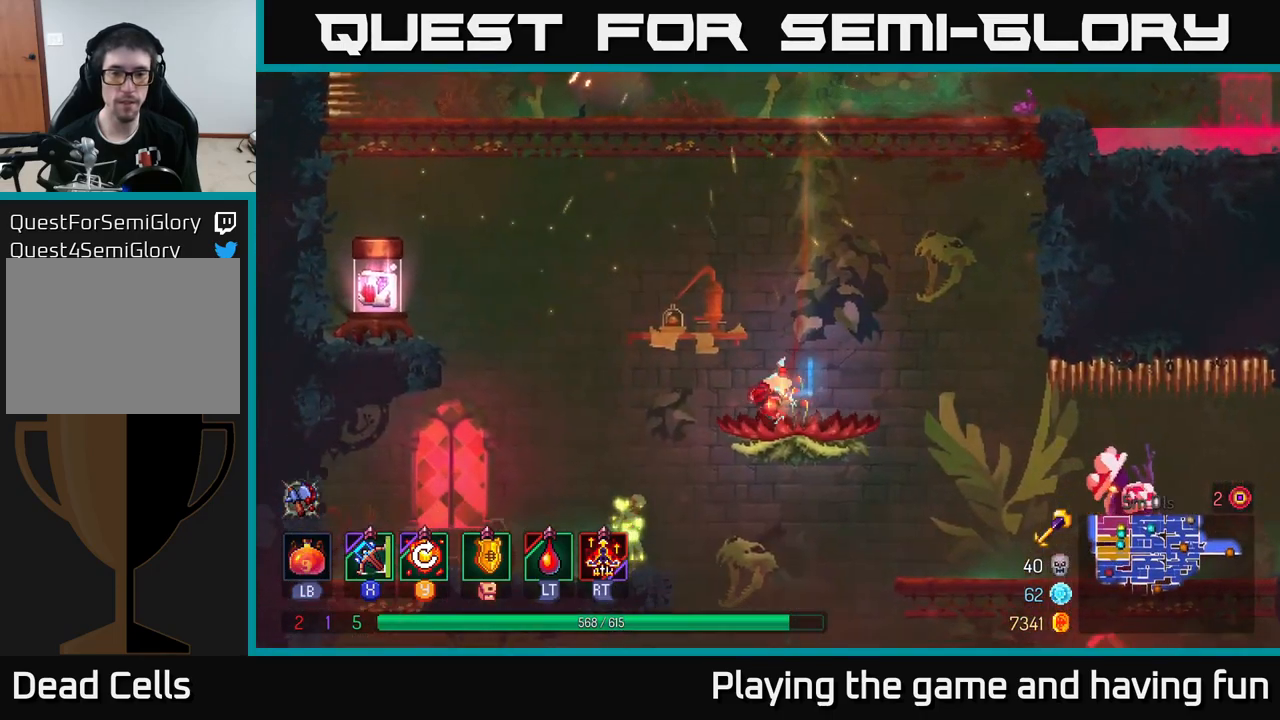
{"buttons": [], "left_stick": "center", "right_stick": "center", "events": [[16, "B", "up"], [466, "left_stick", "center"]]}
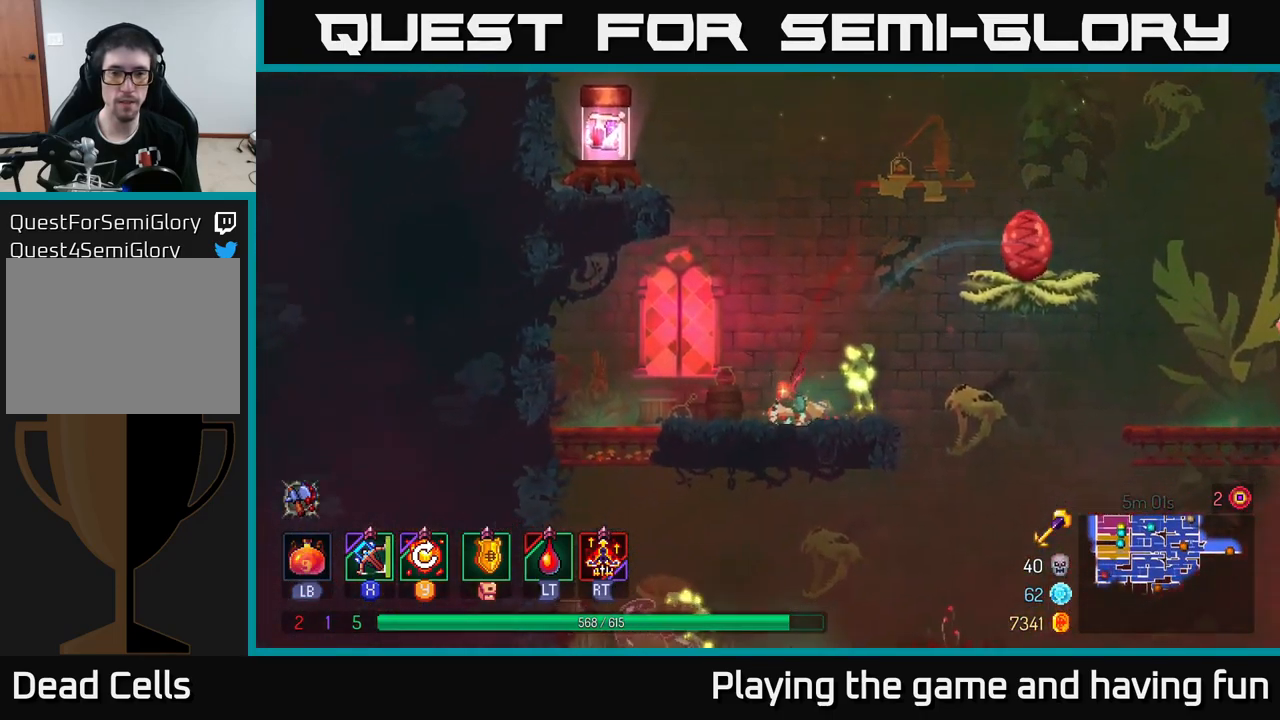
{"buttons": [], "left_stick": "down-right", "right_stick": "center", "events": [[100, "left_stick", "right"], [250, "X", "down"], [266, "left_stick", "center"], [333, "X", "up"], [416, "left_stick", "right"], [483, "left_stick", "down-right"]]}
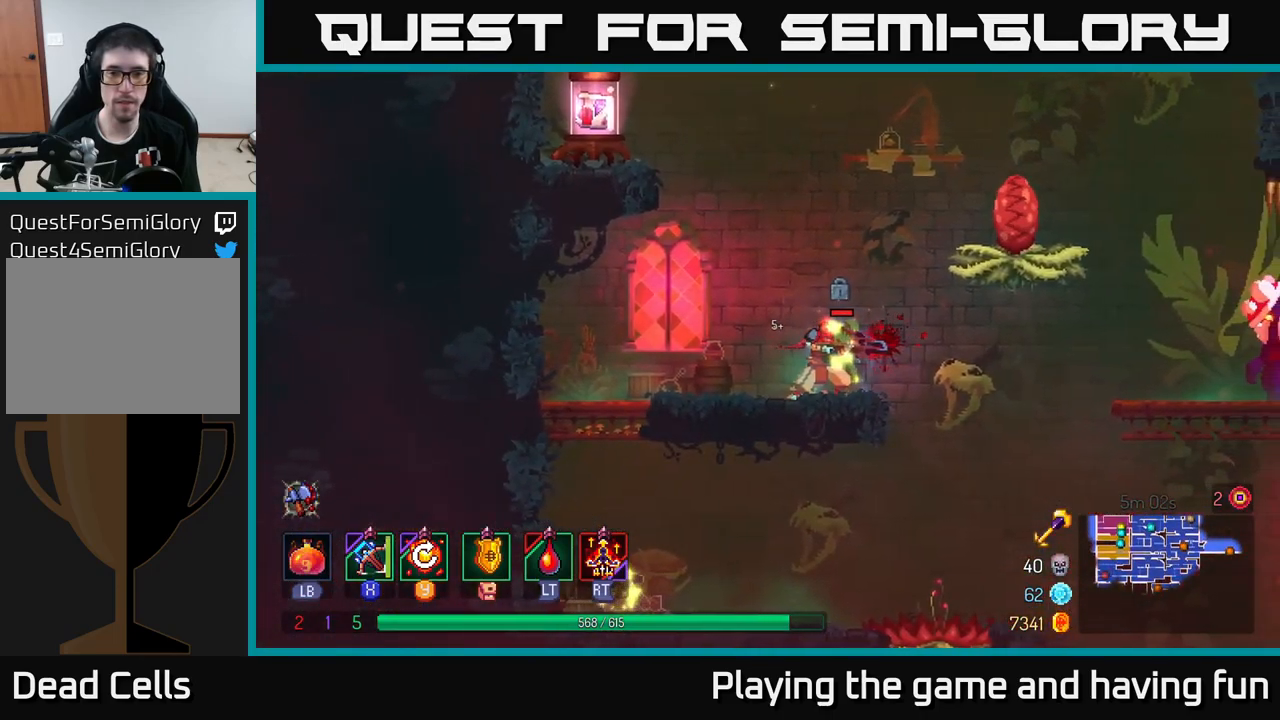
{"buttons": [], "left_stick": "down-right", "right_stick": "center", "events": []}
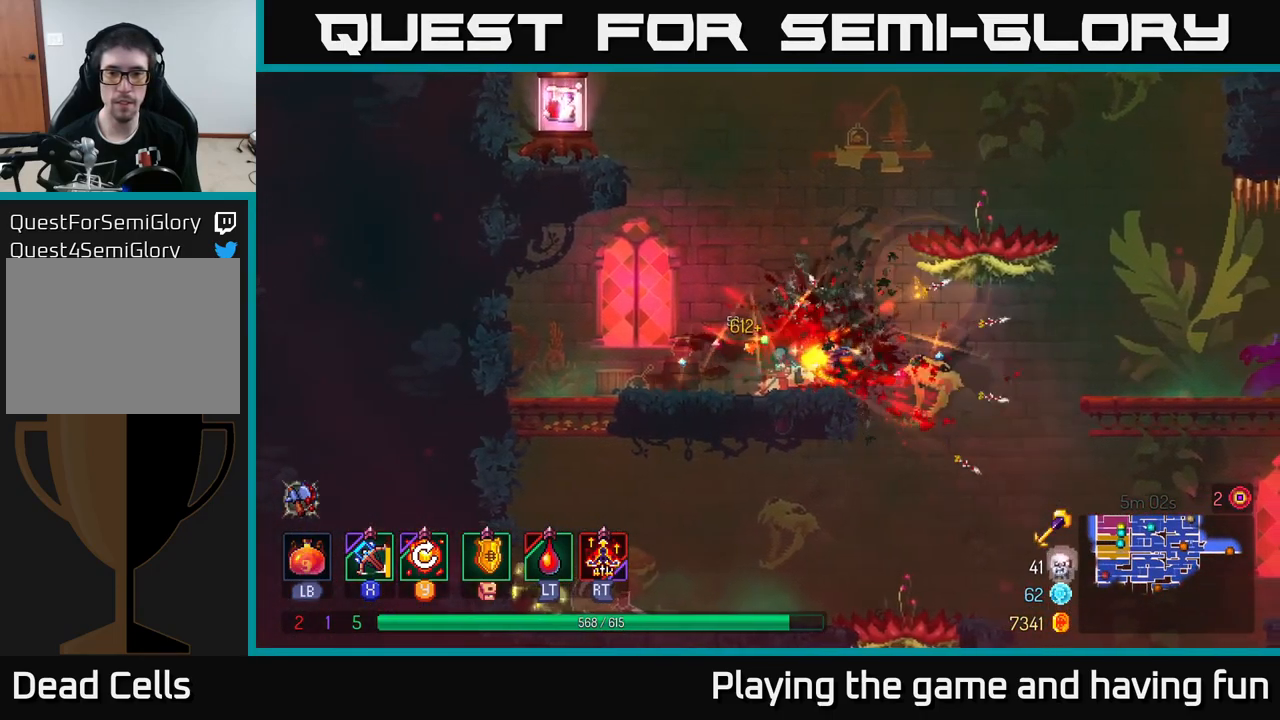
{"buttons": [], "left_stick": "right", "right_stick": "center", "events": [[100, "left_stick", "right"]]}
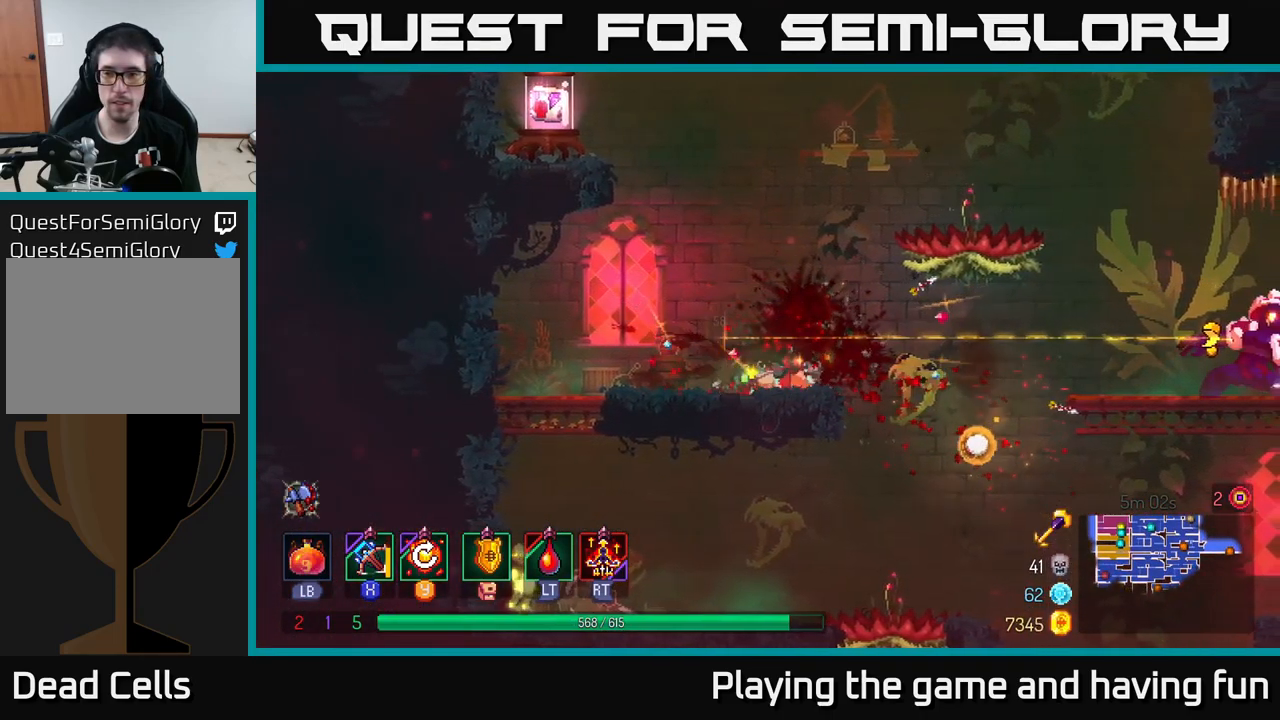
{"buttons": [], "left_stick": "right", "right_stick": "center", "events": [[83, "A", "down"], [200, "A", "up"], [266, "B", "down"], [433, "B", "up"]]}
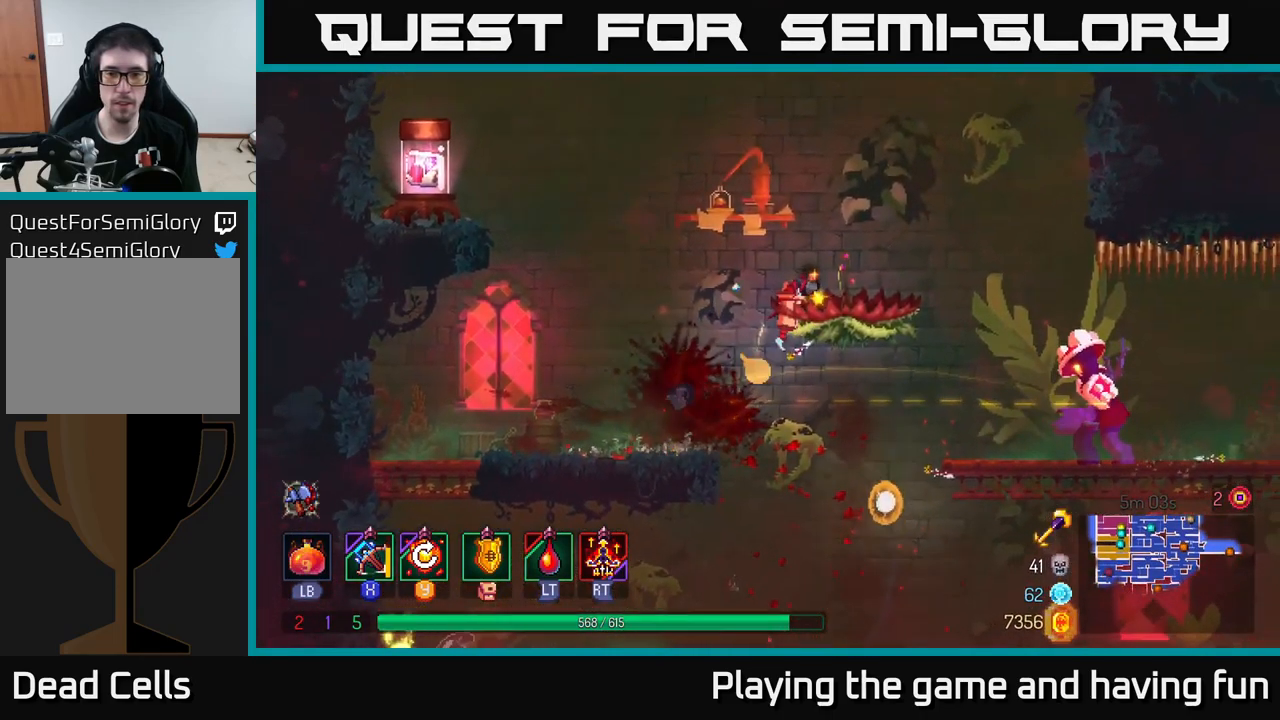
{"buttons": [], "left_stick": "right", "right_stick": "center", "events": []}
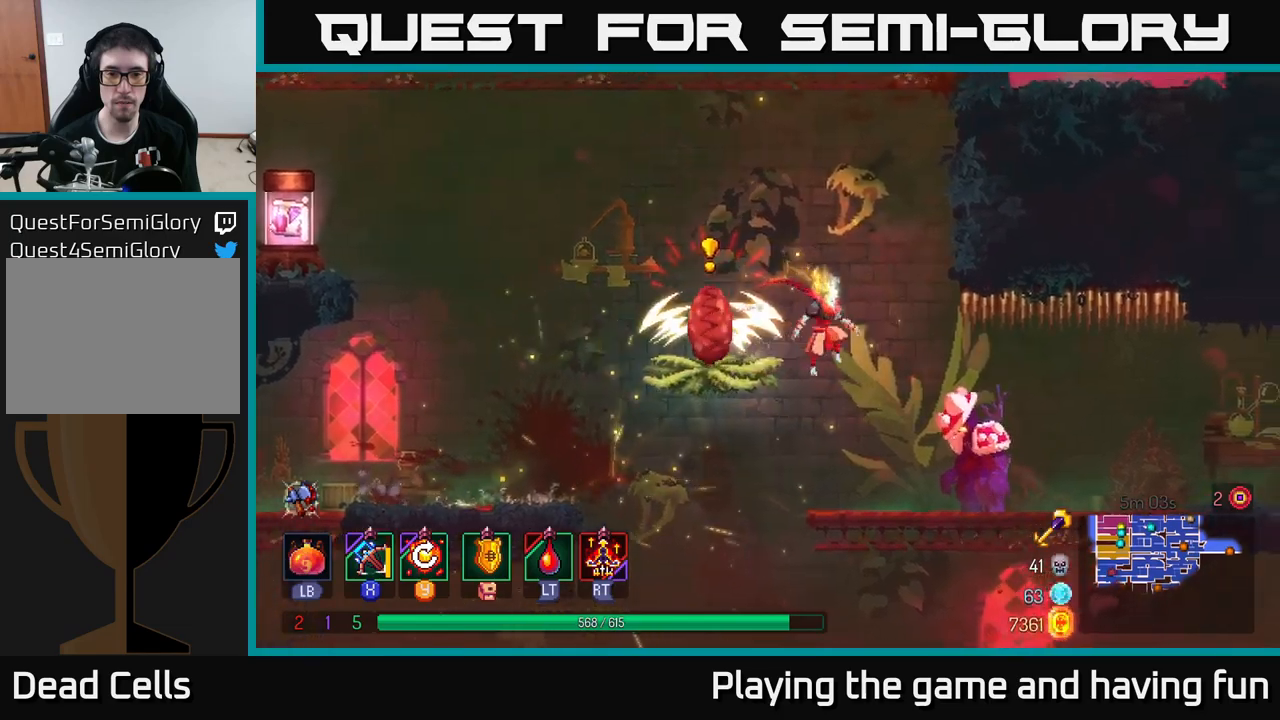
{"buttons": [], "left_stick": "down", "right_stick": "center", "events": [[183, "X", "down"], [283, "X", "up"], [300, "left_stick", "center"], [400, "left_stick", "down"]]}
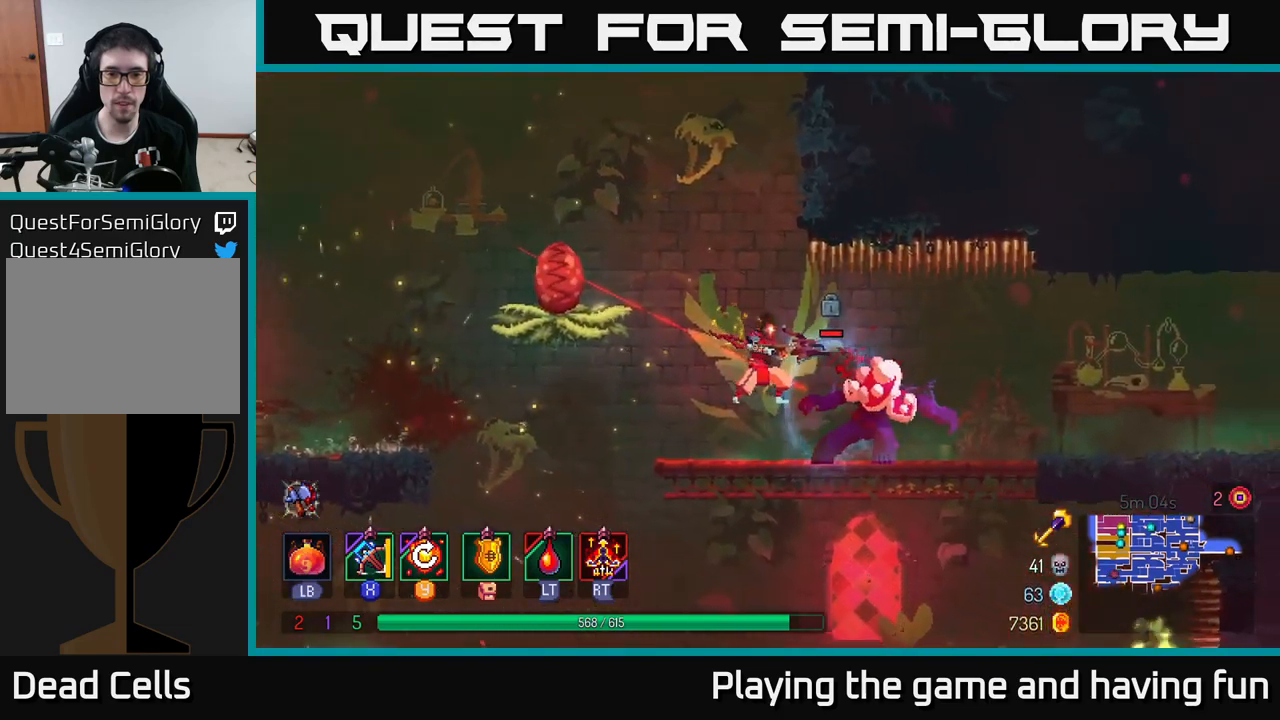
{"buttons": [], "left_stick": "right", "right_stick": "center", "events": [[267, "left_stick", "right"], [333, "B", "down"], [433, "B", "up"]]}
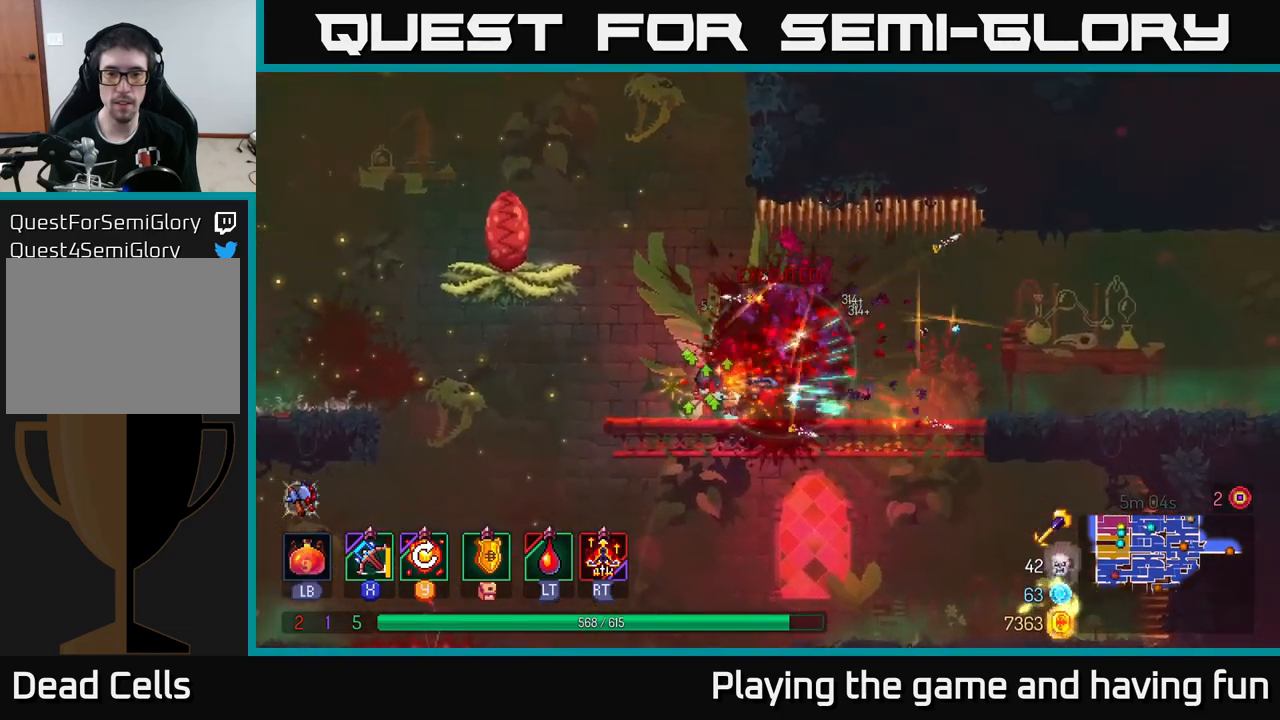
{"buttons": [], "left_stick": "right", "right_stick": "center", "events": [[17, "B", "down"], [100, "B", "up"]]}
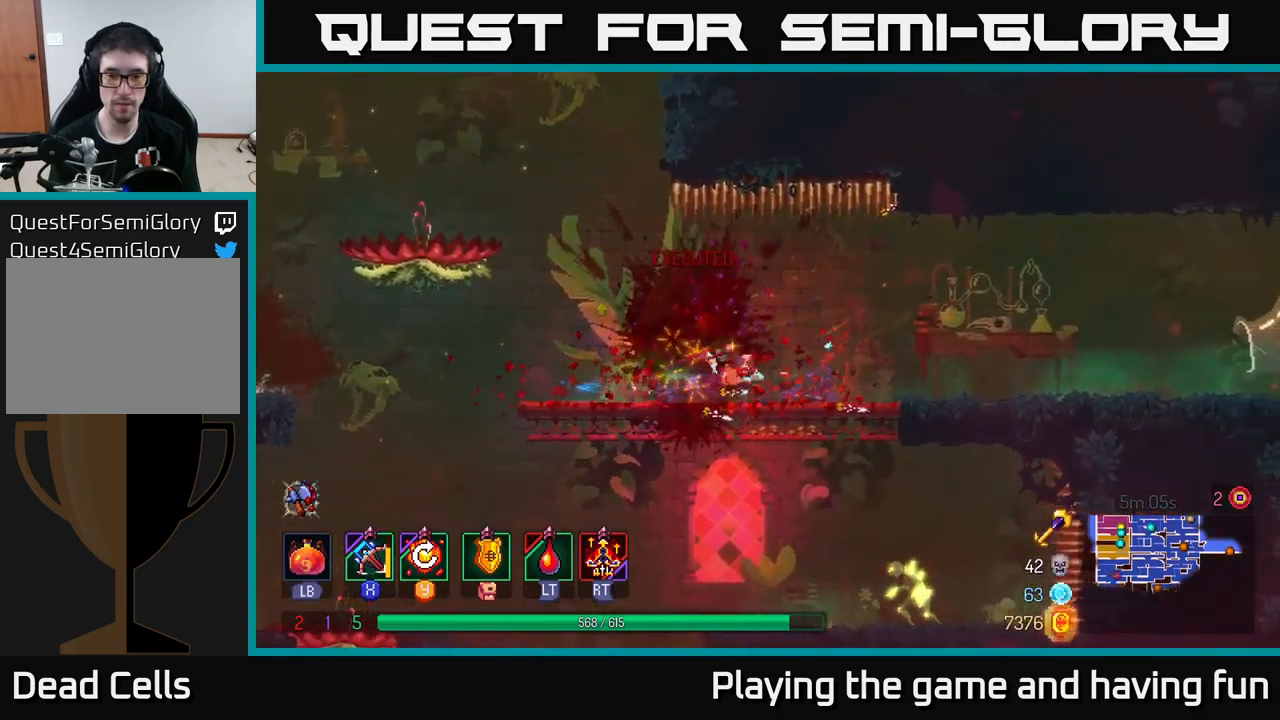
{"buttons": [], "left_stick": "down", "right_stick": "center", "events": [[217, "A", "down"], [217, "left_stick", "down"], [283, "A", "up"], [333, "A", "down"], [383, "A", "up"]]}
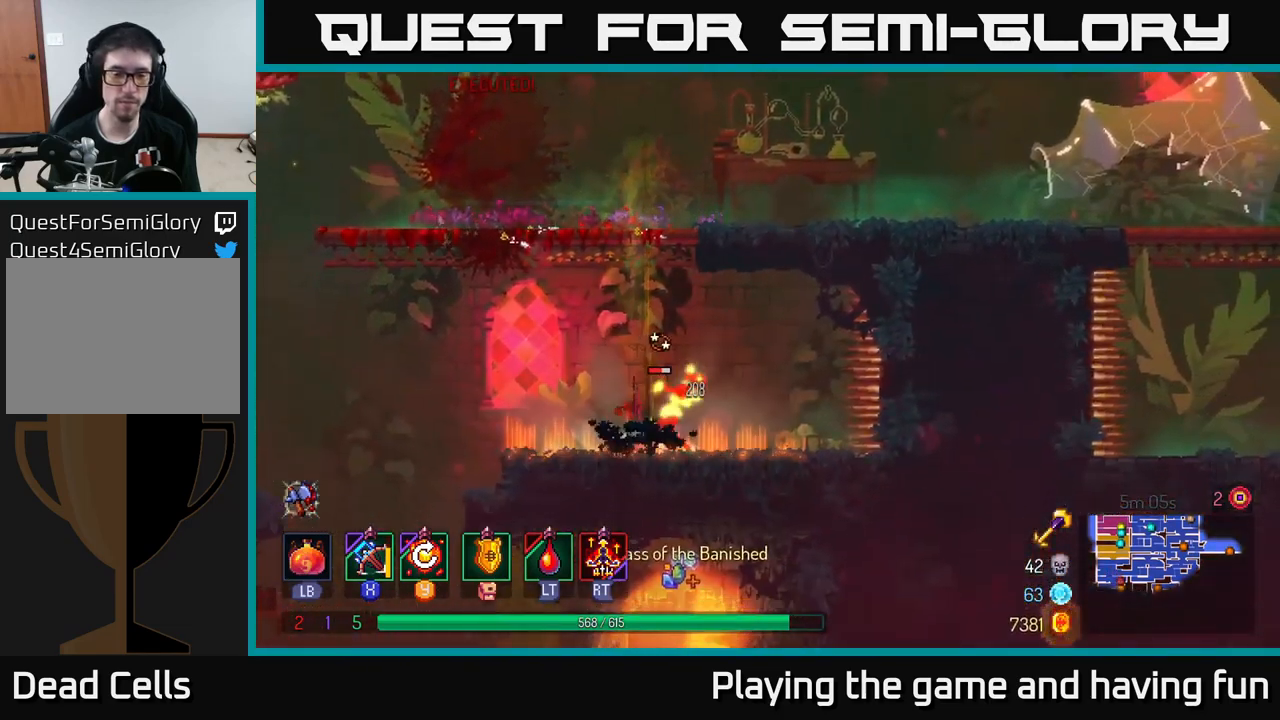
{"buttons": [], "left_stick": "down-right", "right_stick": "center", "events": [[67, "left_stick", "center"], [267, "left_stick", "right"], [300, "X", "down"], [367, "X", "up"], [417, "left_stick", "down-right"]]}
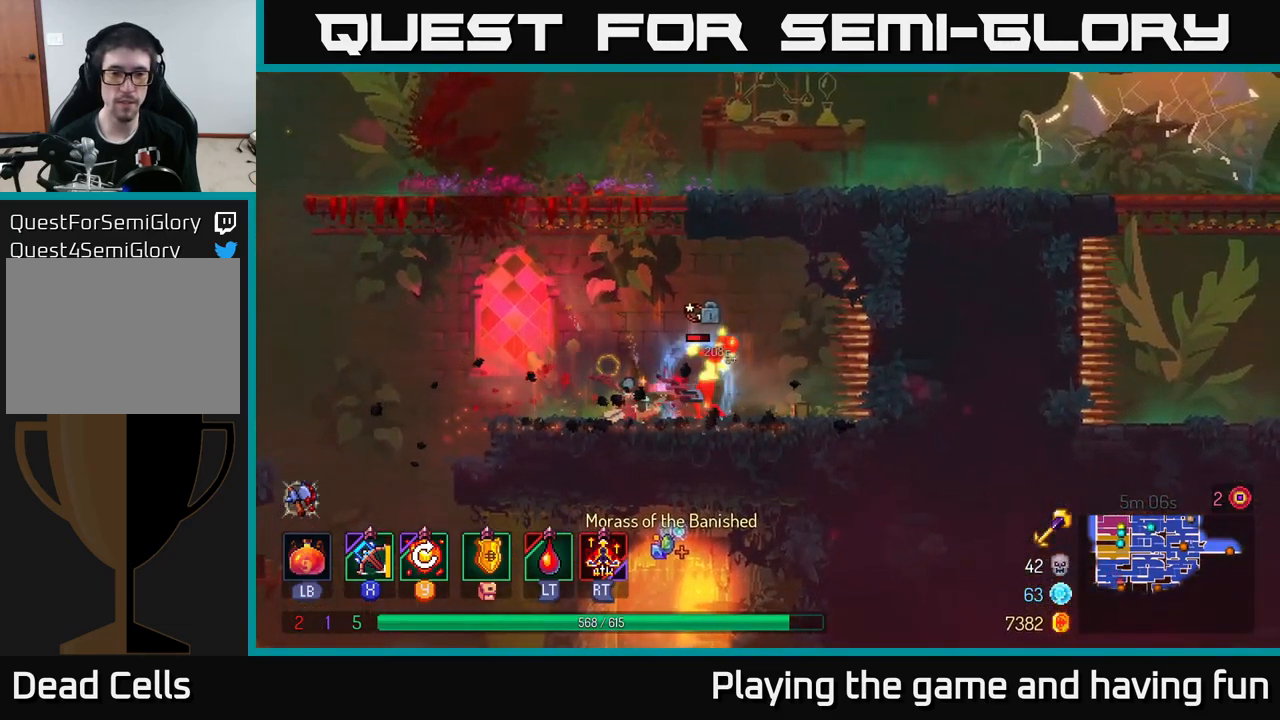
{"buttons": [], "left_stick": "down", "right_stick": "center", "events": [[33, "left_stick", "down"]]}
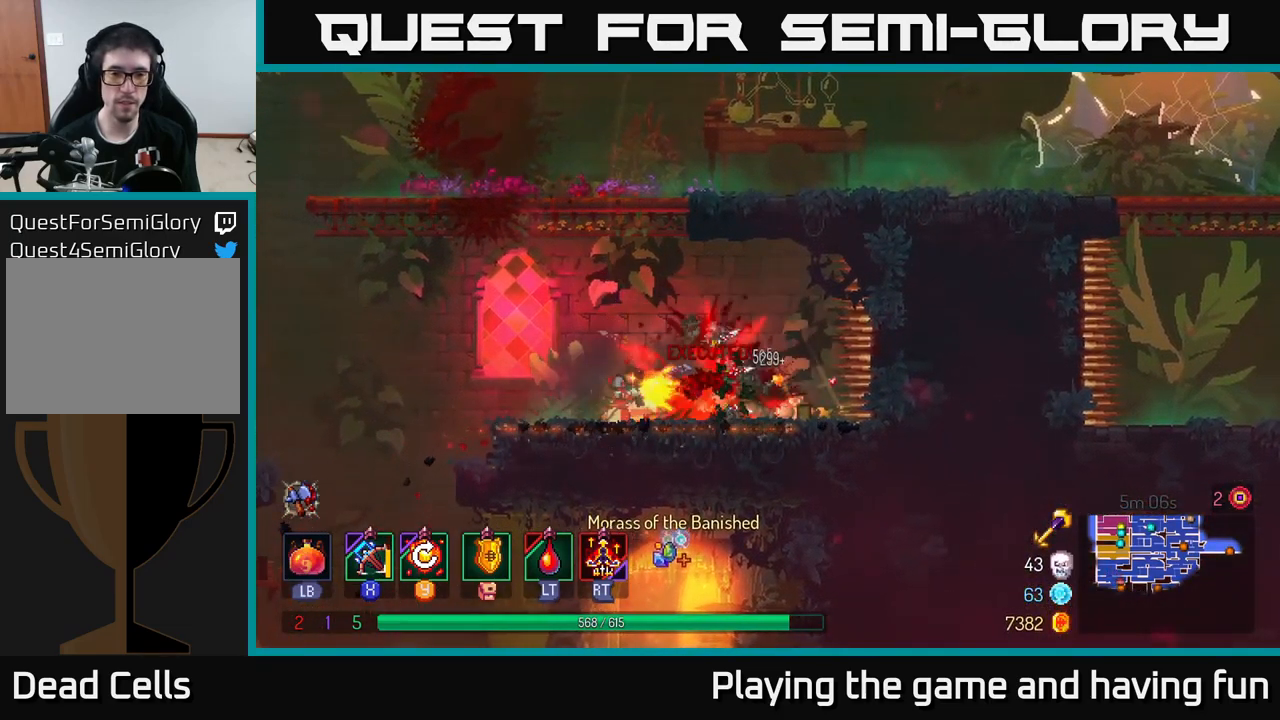
{"buttons": [], "left_stick": "left", "right_stick": "center", "events": [[50, "left_stick", "left"]]}
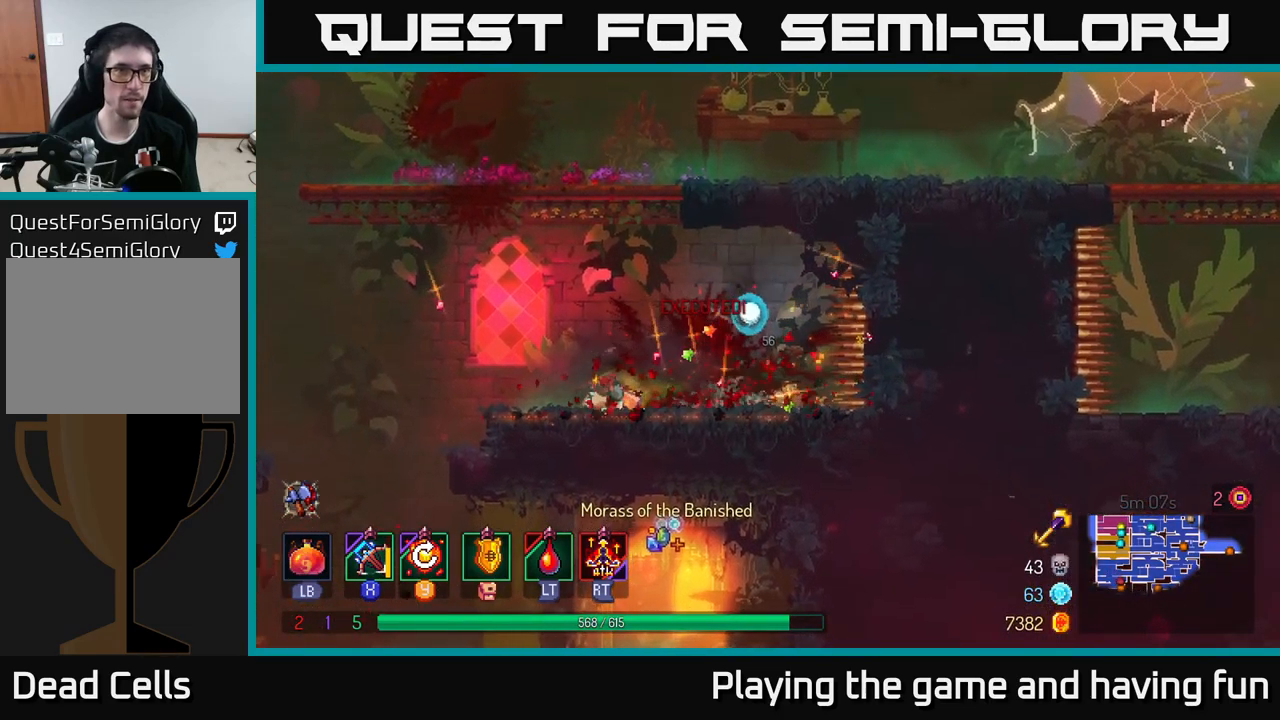
{"buttons": [], "left_stick": "left", "right_stick": "center", "events": [[267, "A", "down"], [383, "A", "up"]]}
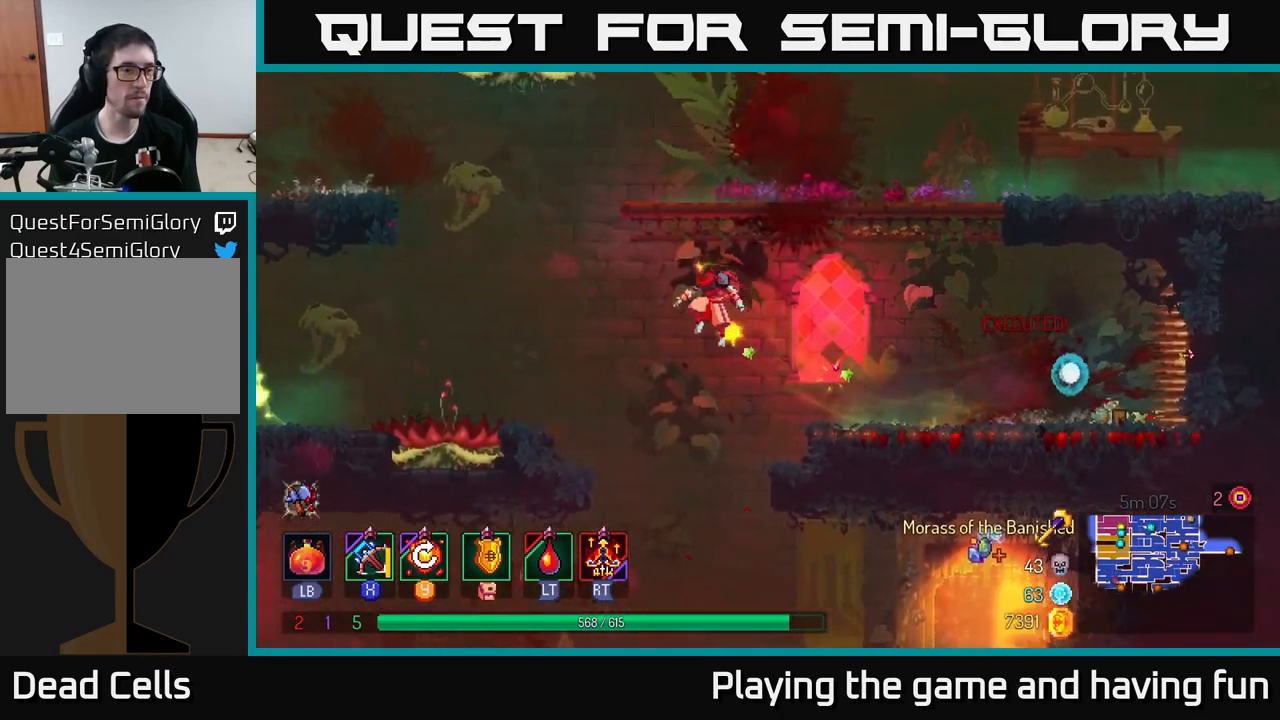
{"buttons": [], "left_stick": "left", "right_stick": "center", "events": [[167, "A", "down"], [217, "A", "up"]]}
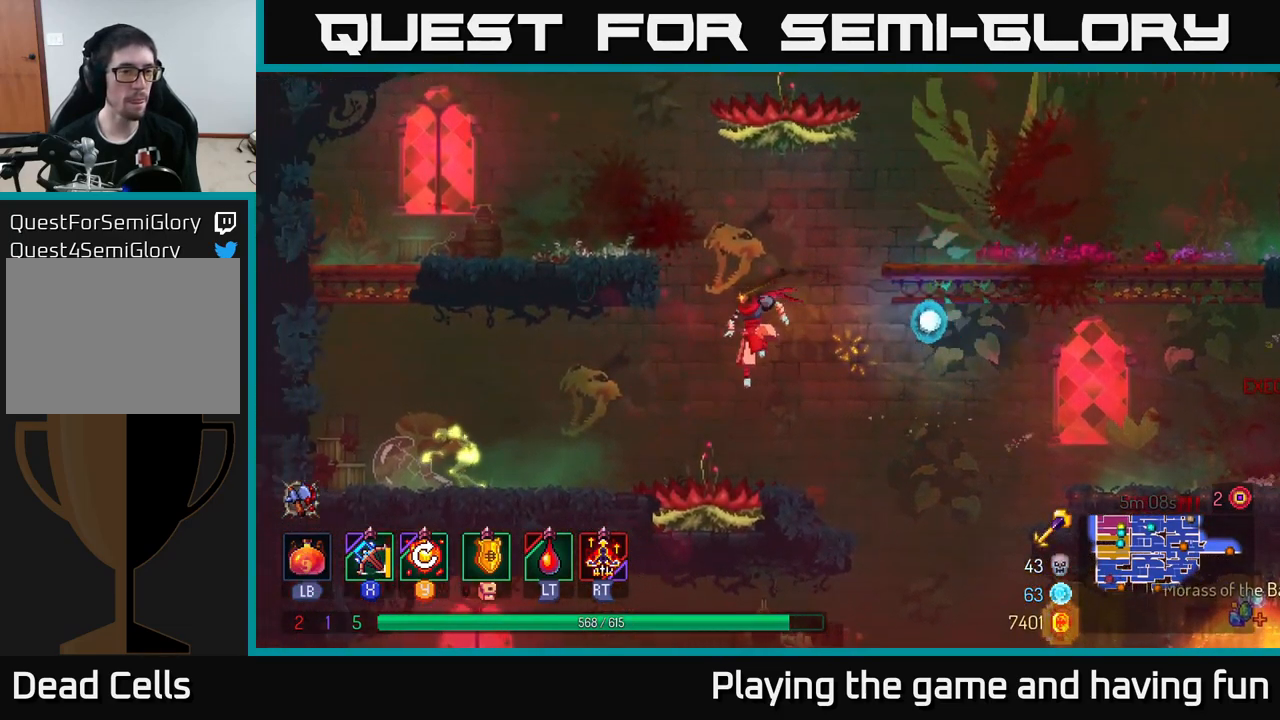
{"buttons": ["X"], "left_stick": "left", "right_stick": "center", "events": [[67, "B", "down"], [183, "B", "up"], [449, "X", "down"]]}
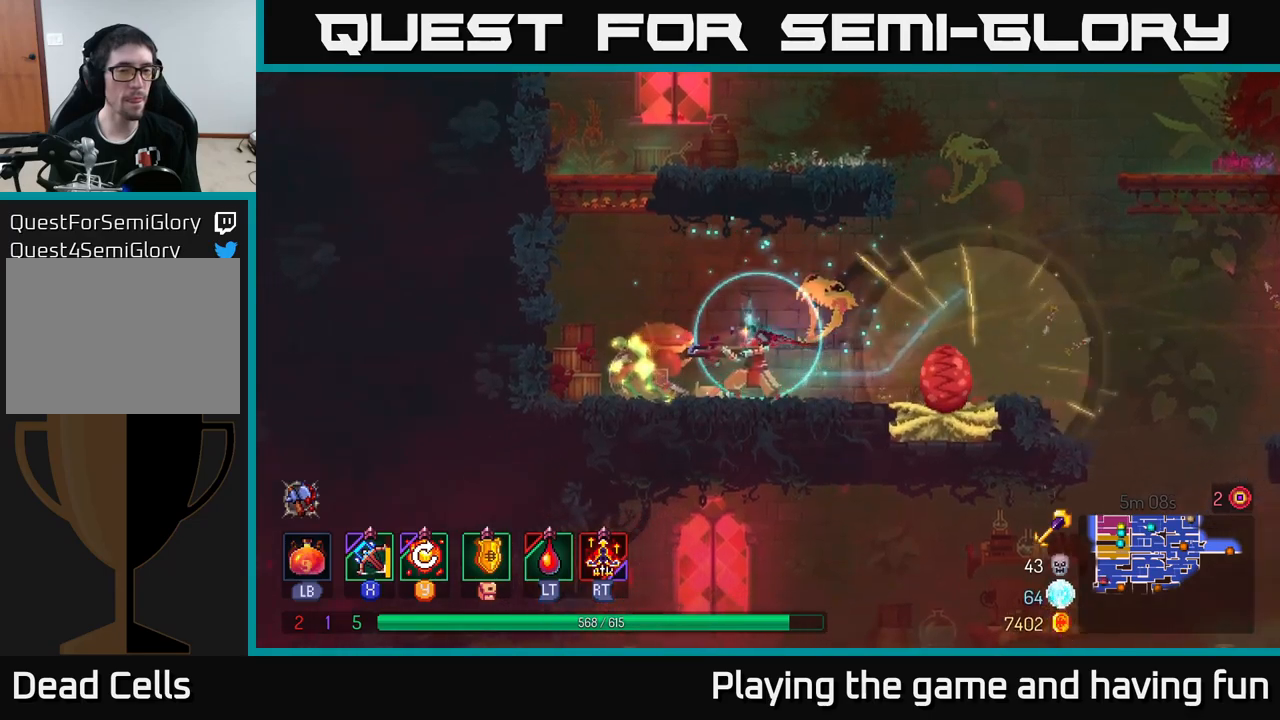
{"buttons": [], "left_stick": "down", "right_stick": "center", "events": [[17, "X", "up"], [200, "left_stick", "down"]]}
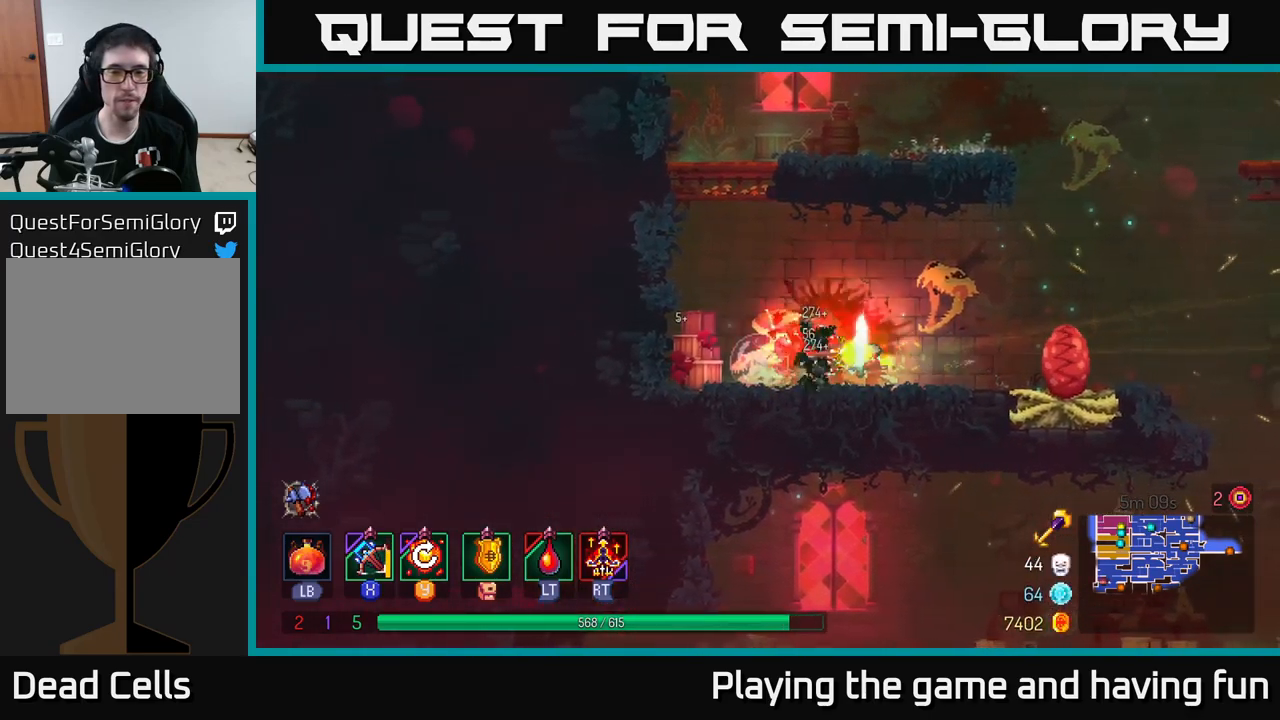
{"buttons": [], "left_stick": "right", "right_stick": "center", "events": [[250, "left_stick", "right"], [317, "B", "down"], [400, "B", "up"]]}
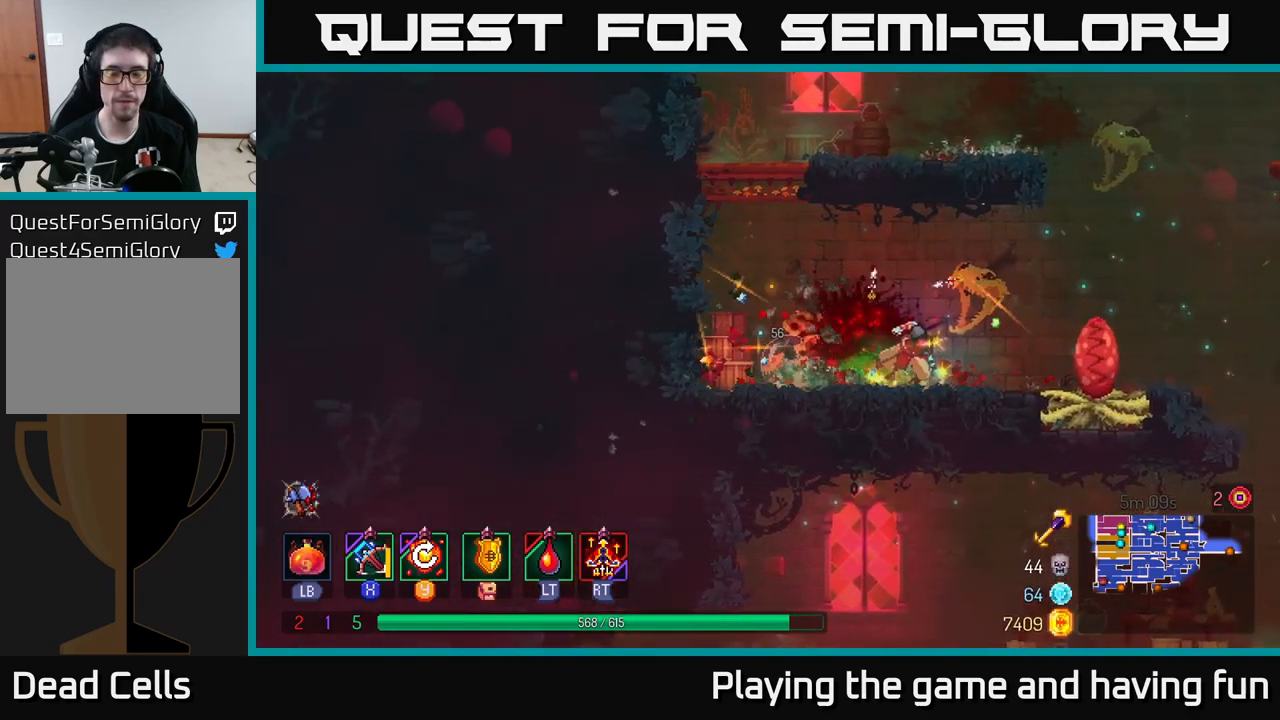
{"buttons": [], "left_stick": "right", "right_stick": "down", "events": [[184, "right_stick", "down"]]}
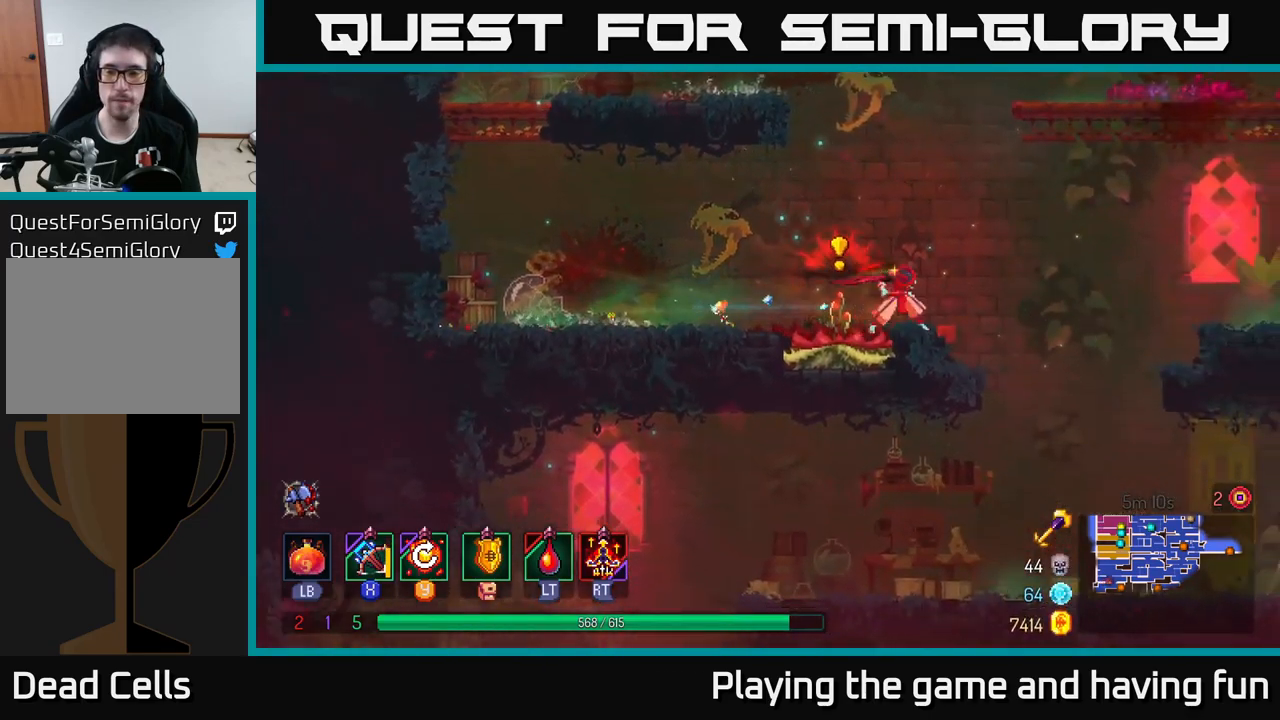
{"buttons": [], "left_stick": "right", "right_stick": "center", "events": [[300, "right_stick", "center"]]}
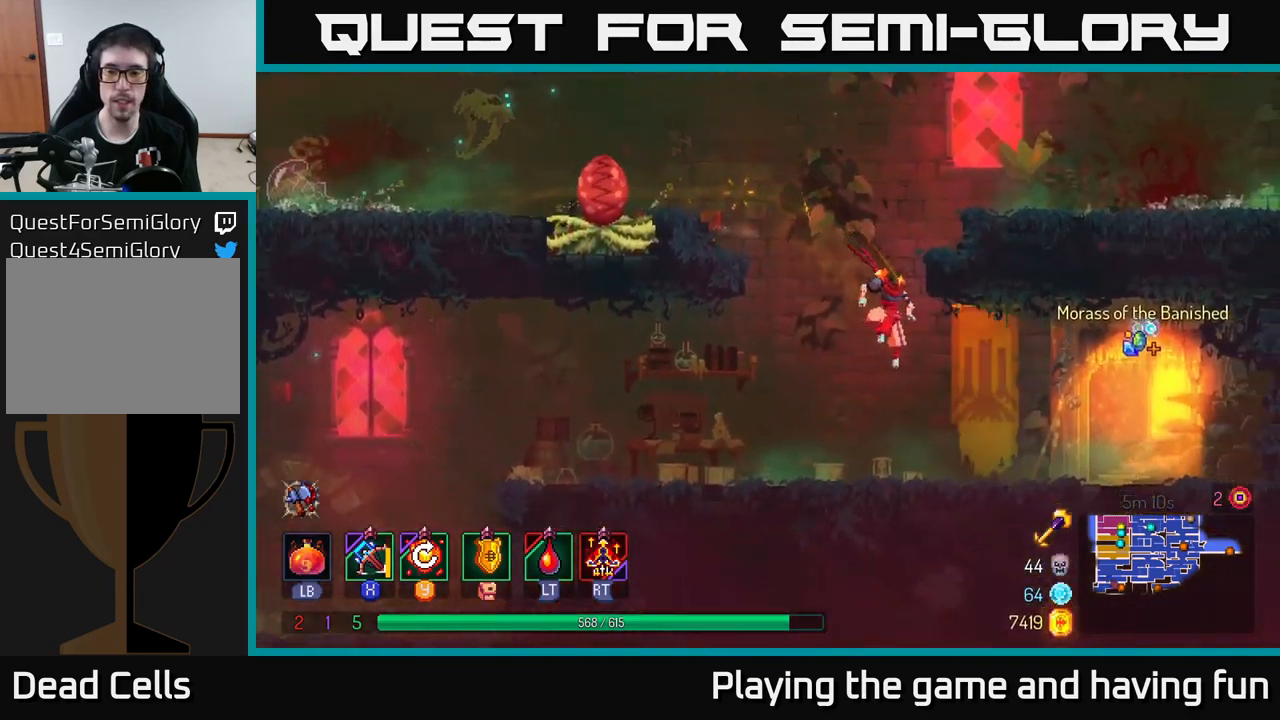
{"buttons": [], "left_stick": "left", "right_stick": "center", "events": [[417, "left_stick", "left"]]}